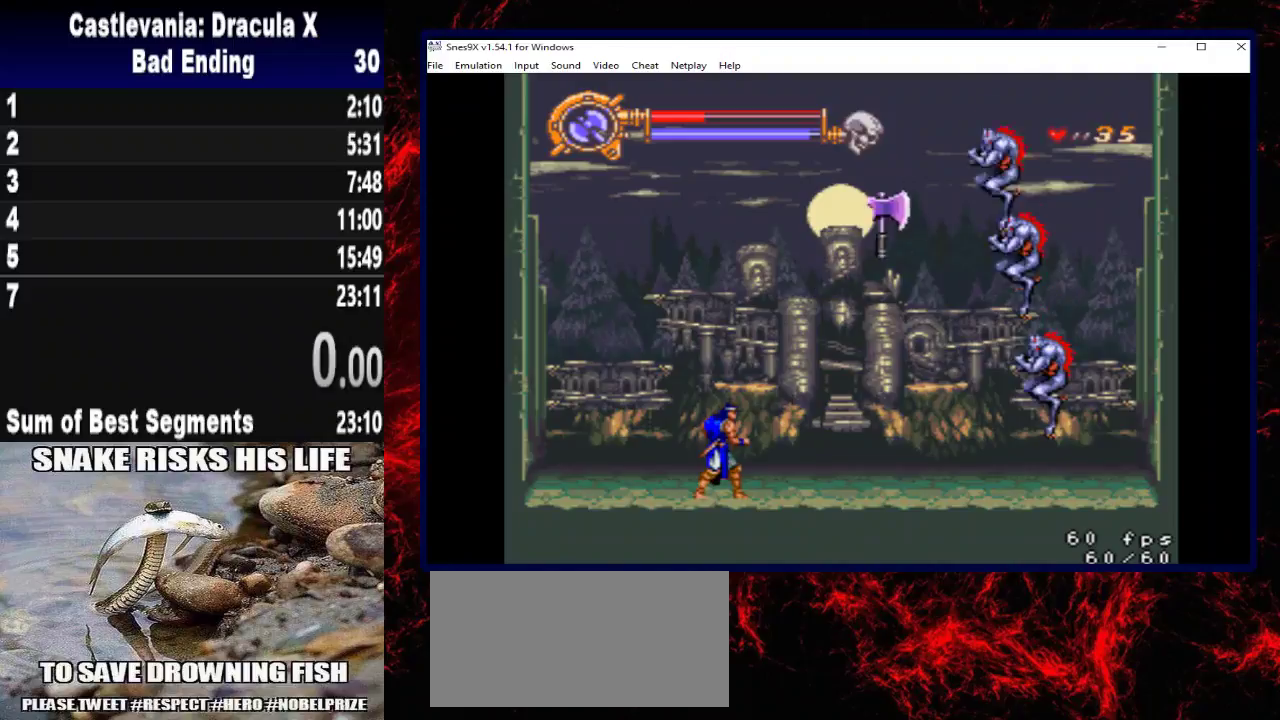
Gameplay with a controller (Xbox layout); each line is a JSON object with the inputs held at the frame after it. "events" lists button and stick changes between this image and that frame as [ms after this image, input, new state], when the widget could be followed in between. Not read: R3.
{"buttons": [], "left_stick": "center", "right_stick": "center", "events": []}
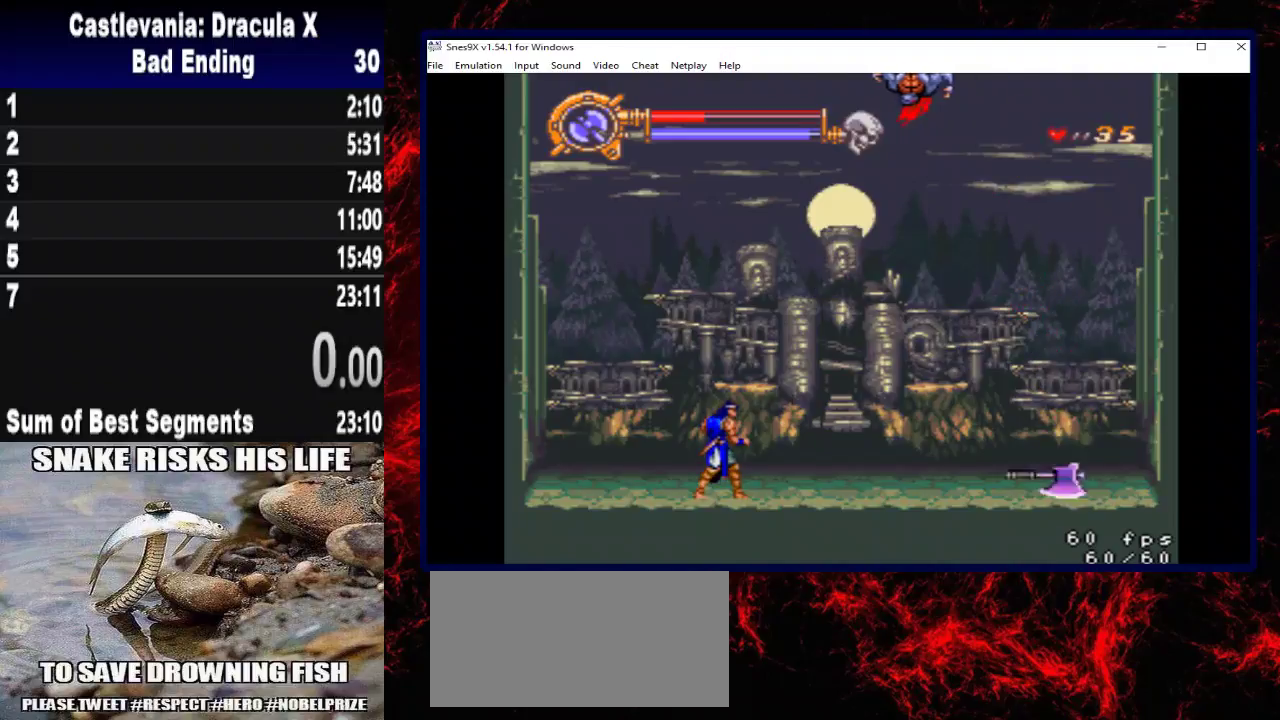
{"buttons": ["DPAD_RIGHT"], "left_stick": "right", "right_stick": "center", "events": [[267, "DPAD_RIGHT", "down"], [267, "left_stick", "right"], [367, "DPAD_RIGHT", "up"], [367, "left_stick", "center"], [433, "DPAD_RIGHT", "down"], [433, "left_stick", "right"]]}
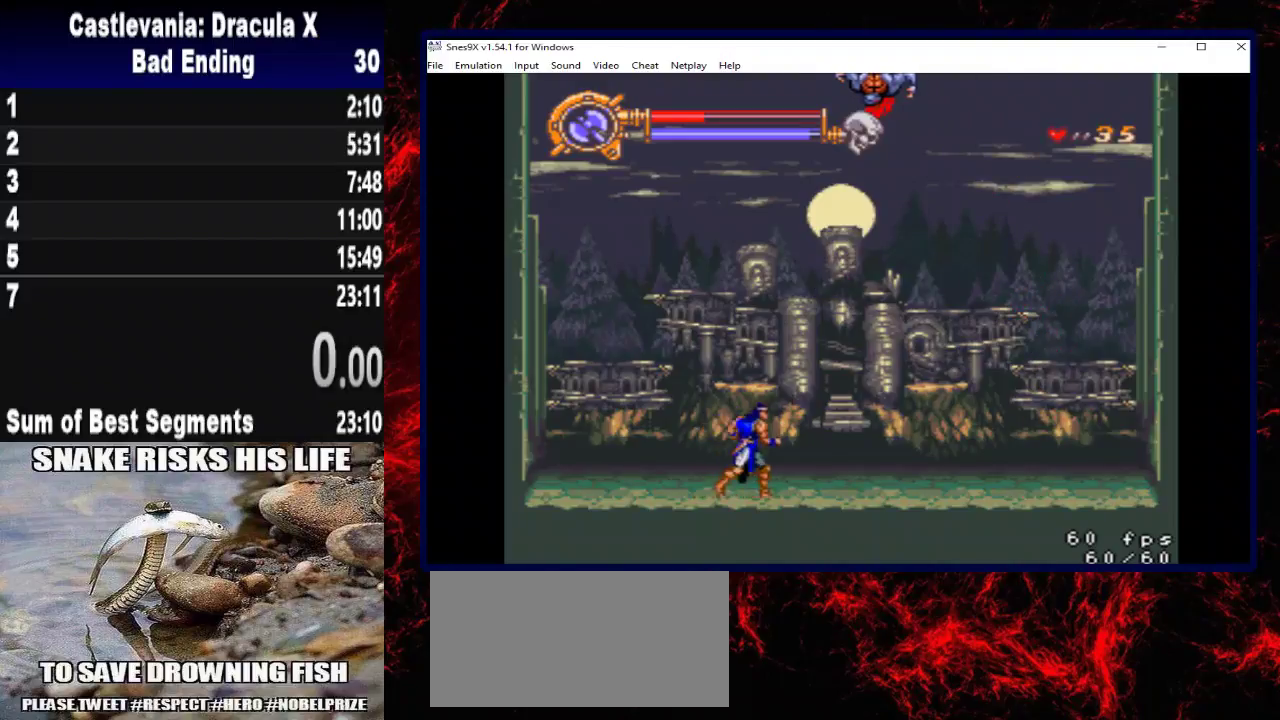
{"buttons": ["DPAD_RIGHT"], "left_stick": "right", "right_stick": "center", "events": []}
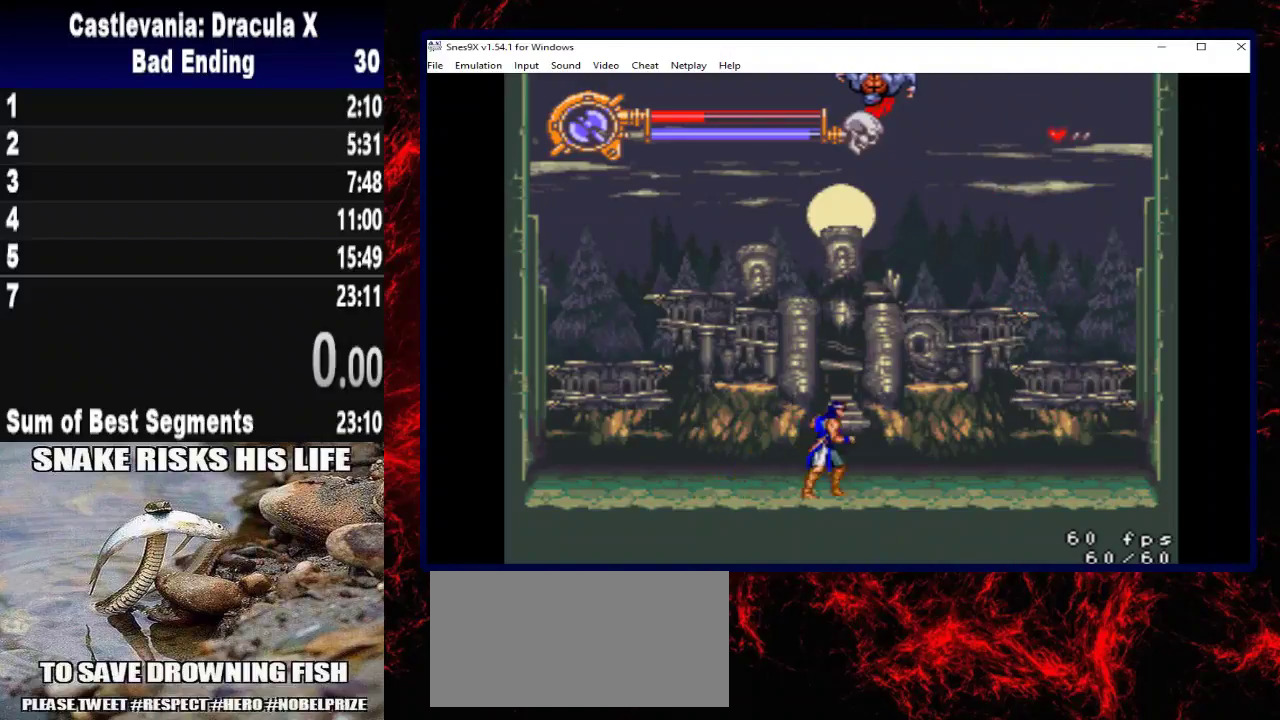
{"buttons": ["DPAD_RIGHT"], "left_stick": "right", "right_stick": "center", "events": []}
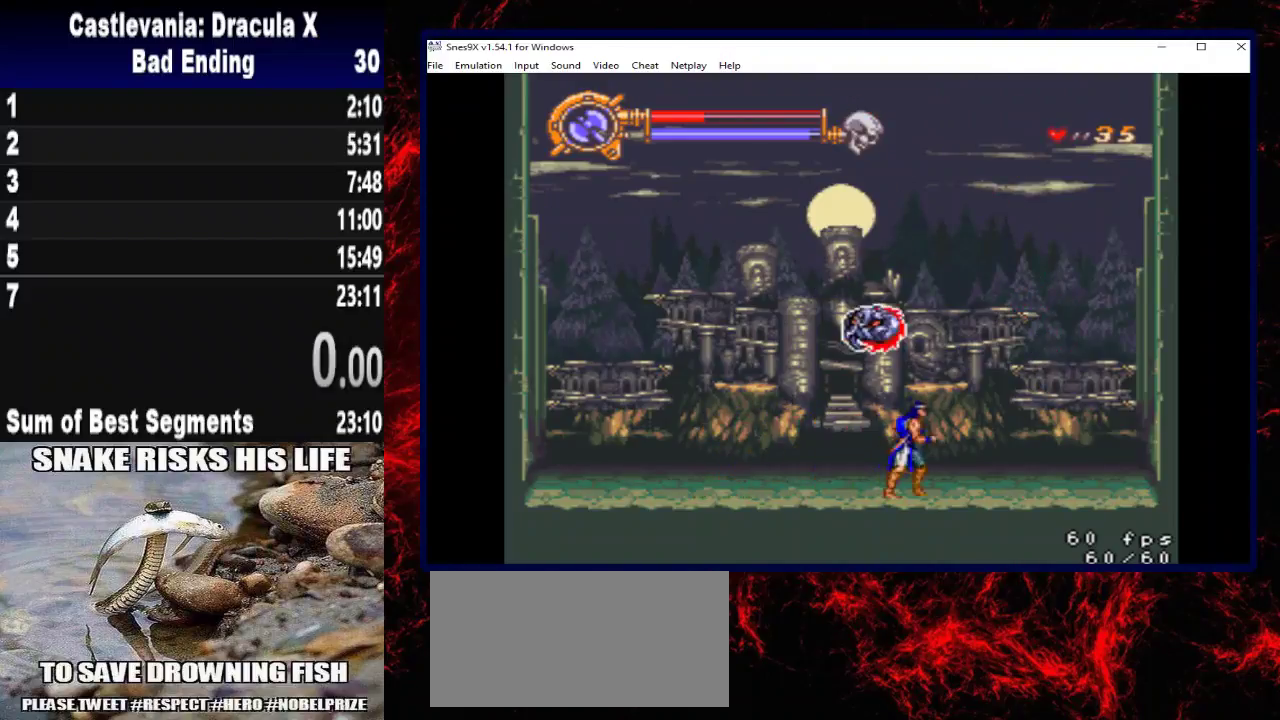
{"buttons": ["DPAD_RIGHT"], "left_stick": "right", "right_stick": "center", "events": []}
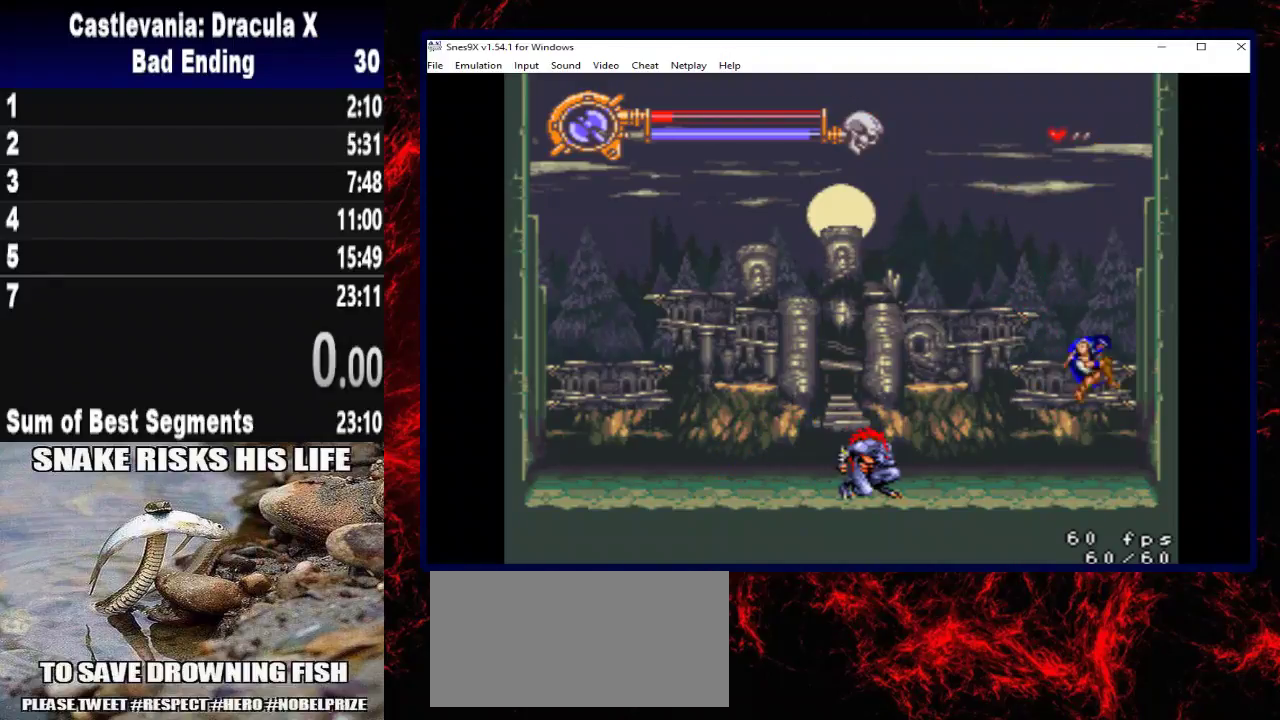
{"buttons": ["DPAD_LEFT"], "left_stick": "left", "right_stick": "center", "events": [[67, "DPAD_RIGHT", "up"], [67, "left_stick", "center"], [300, "DPAD_LEFT", "down"], [300, "left_stick", "left"]]}
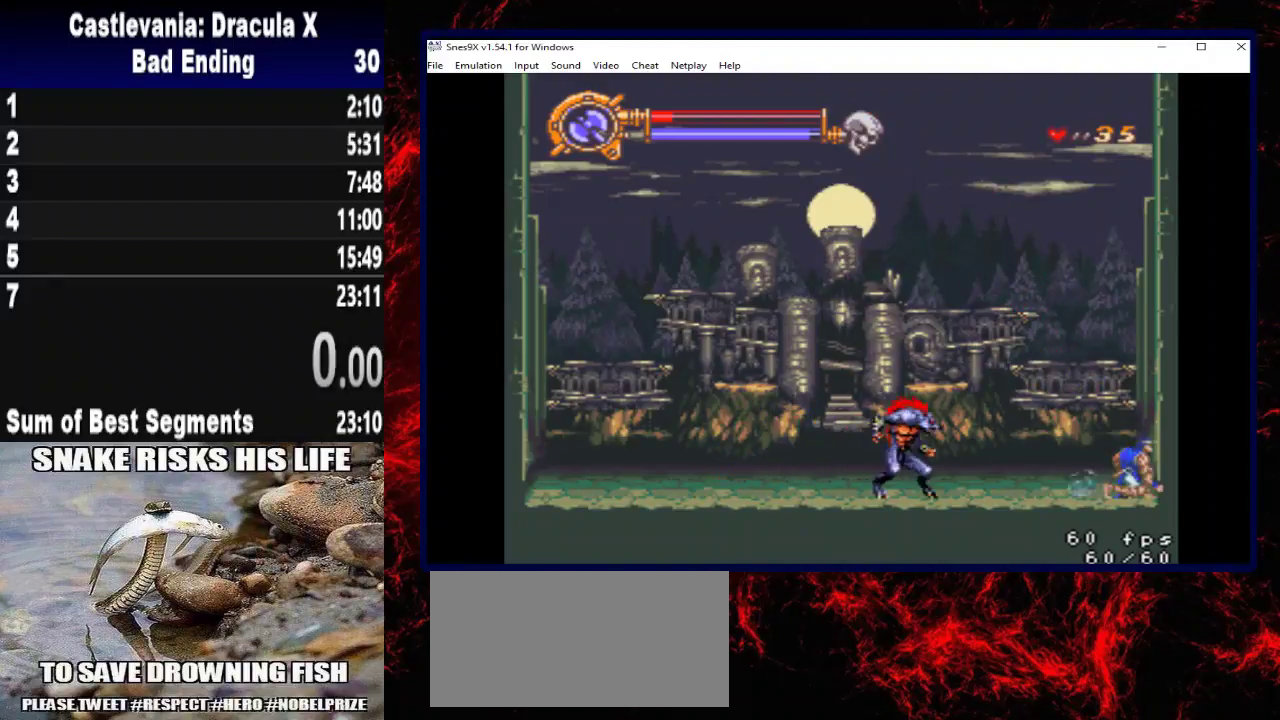
{"buttons": [], "left_stick": "center", "right_stick": "center", "events": [[133, "DPAD_LEFT", "up"], [133, "left_stick", "center"]]}
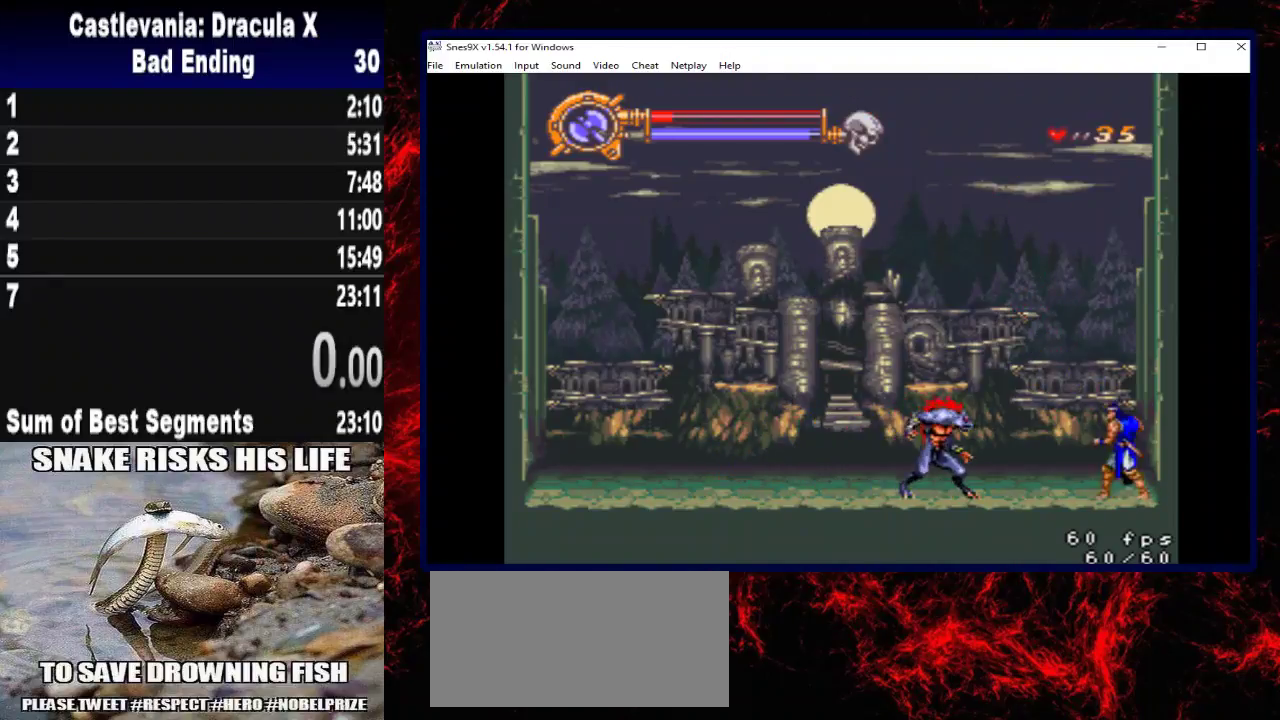
{"buttons": [], "left_stick": "center", "right_stick": "center", "events": []}
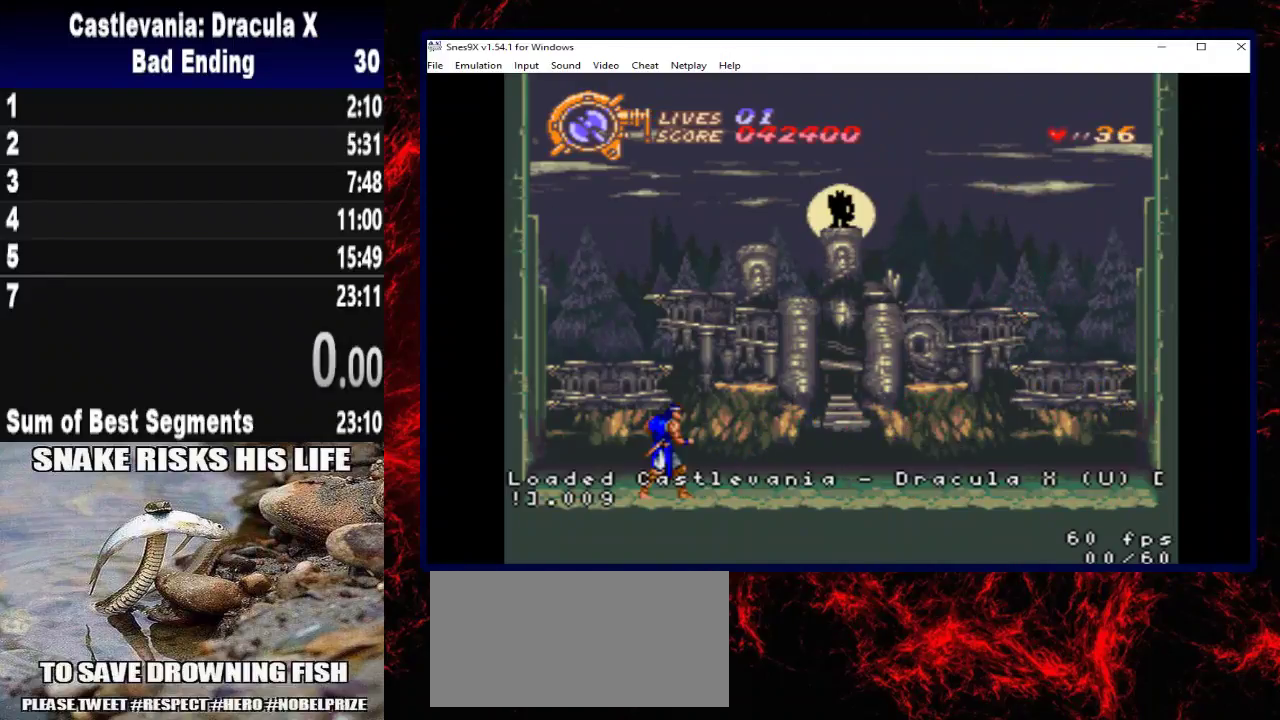
{"buttons": ["START"], "left_stick": "center", "right_stick": "center", "events": [[400, "START", "down"]]}
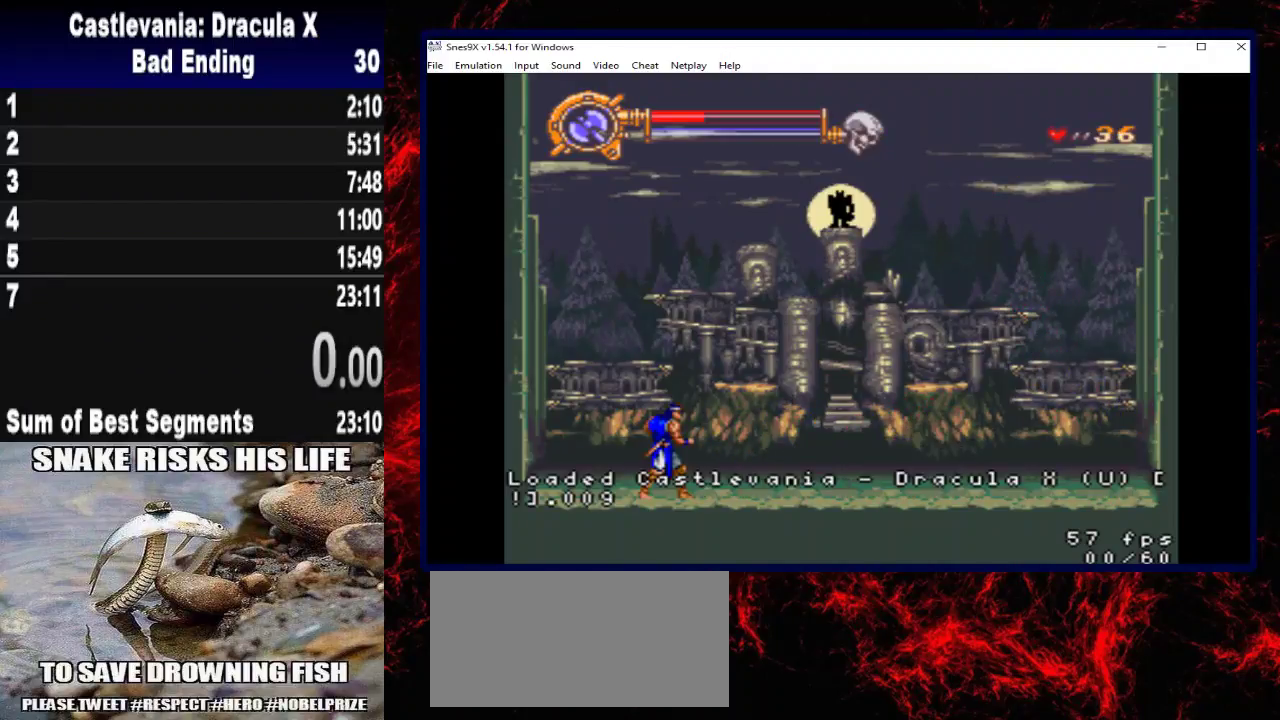
{"buttons": ["DPAD_RIGHT"], "left_stick": "right", "right_stick": "center", "events": [[67, "START", "up"], [133, "DPAD_RIGHT", "down"], [133, "left_stick", "right"]]}
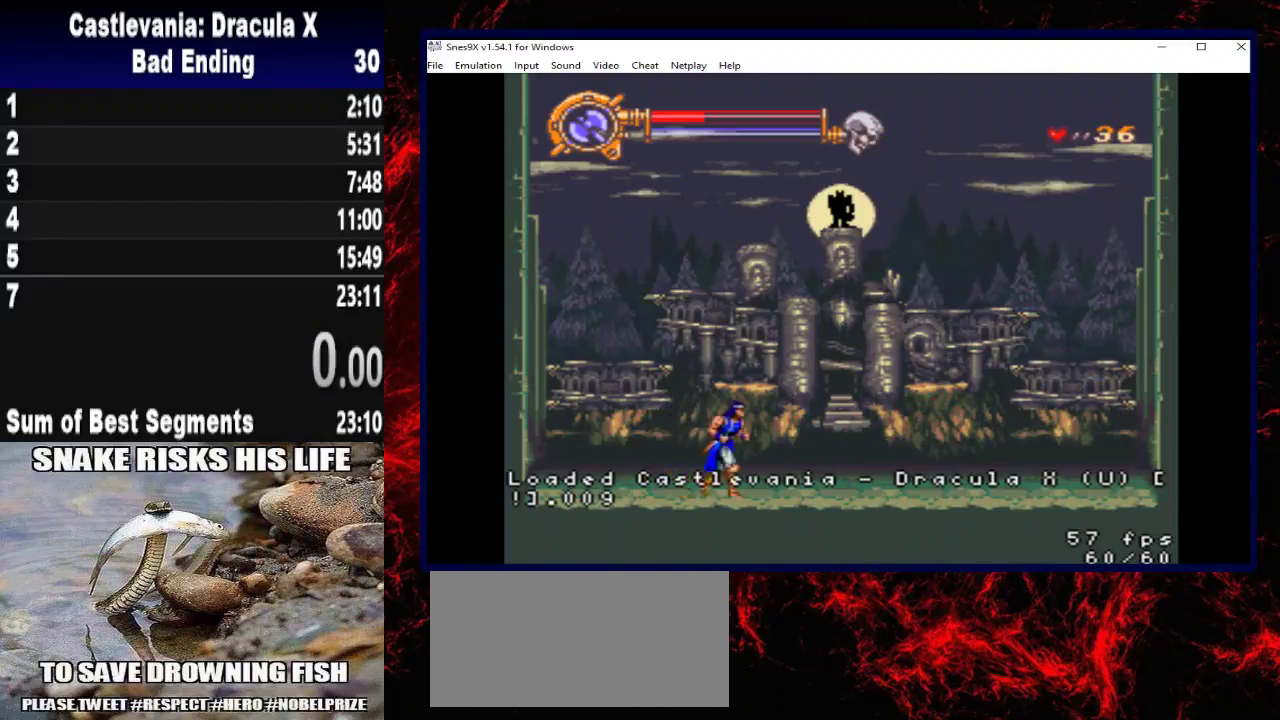
{"buttons": [], "left_stick": "center", "right_stick": "center", "events": [[33, "DPAD_RIGHT", "up"], [33, "left_stick", "center"]]}
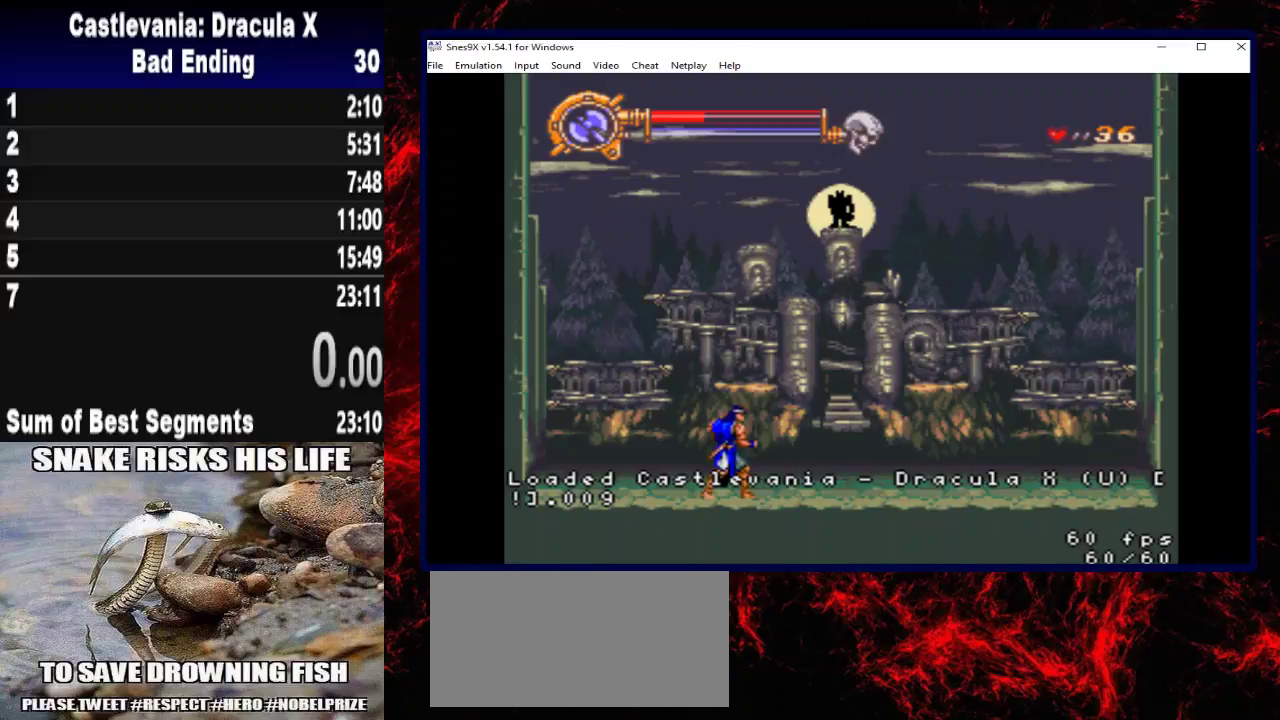
{"buttons": [], "left_stick": "center", "right_stick": "center", "events": []}
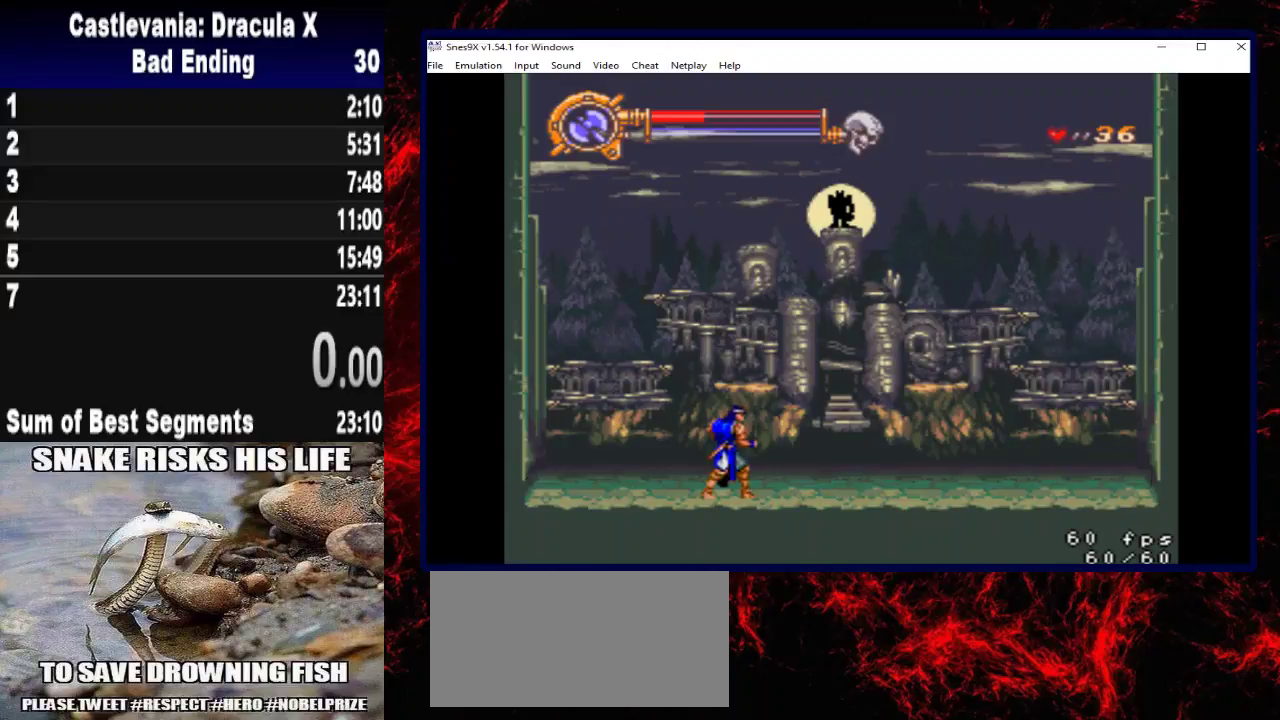
{"buttons": [], "left_stick": "center", "right_stick": "center", "events": []}
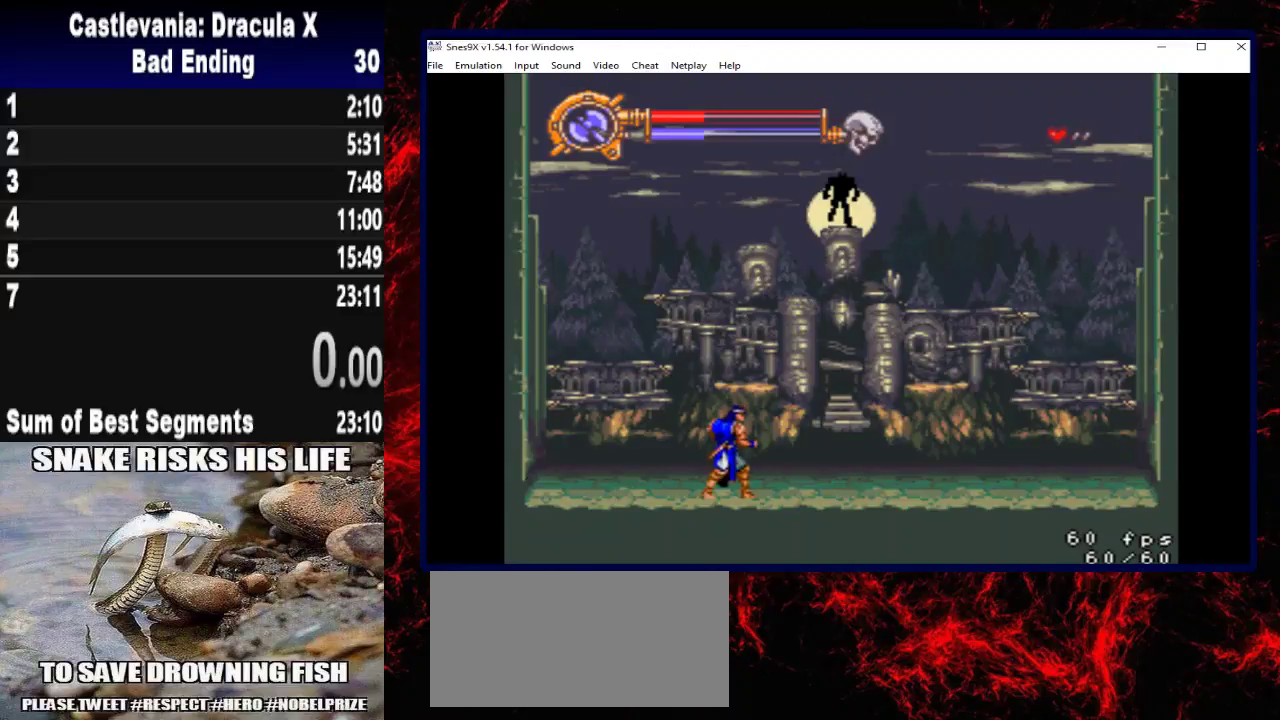
{"buttons": [], "left_stick": "center", "right_stick": "center", "events": []}
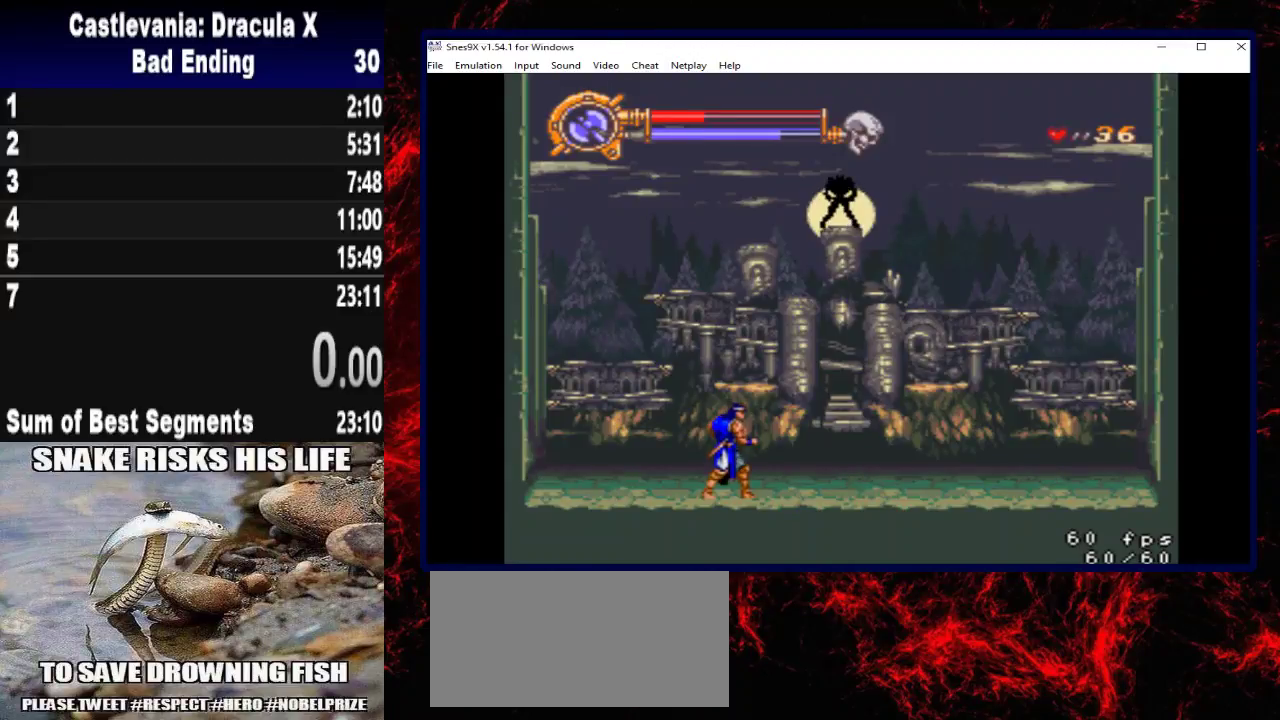
{"buttons": [], "left_stick": "center", "right_stick": "center", "events": []}
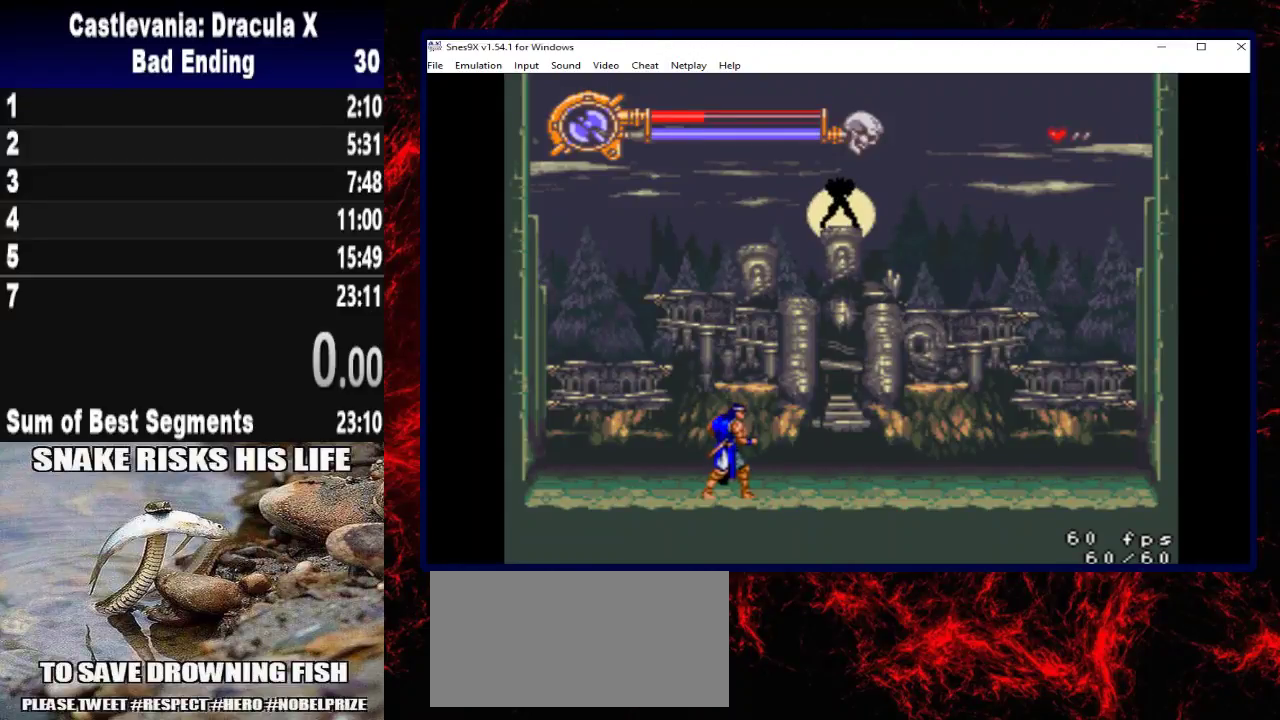
{"buttons": [], "left_stick": "center", "right_stick": "center", "events": []}
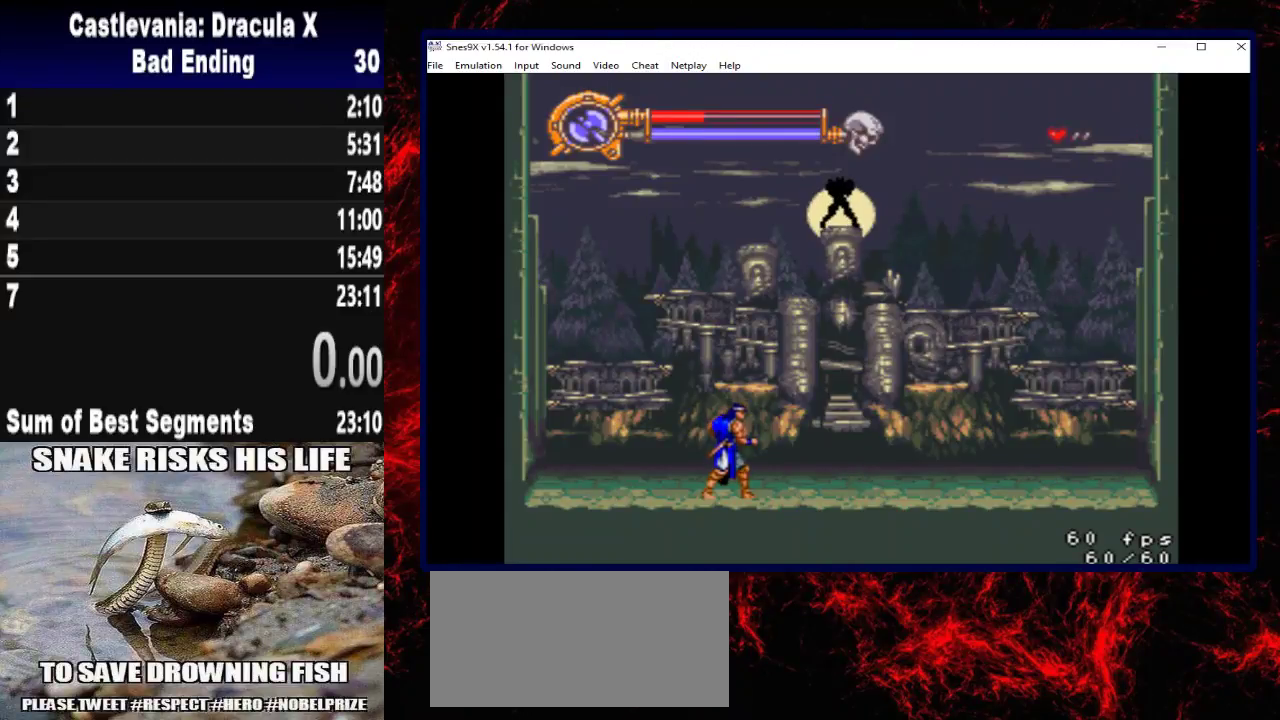
{"buttons": [], "left_stick": "center", "right_stick": "center", "events": []}
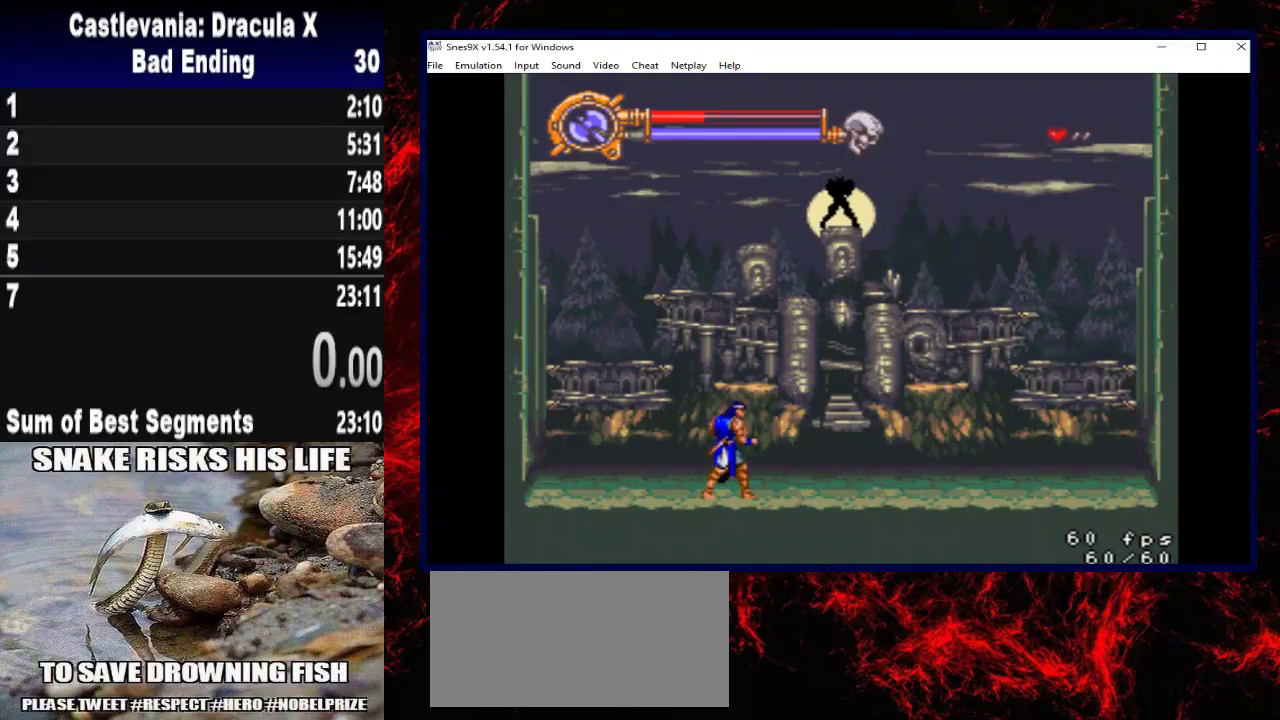
{"buttons": [], "left_stick": "center", "right_stick": "center", "events": []}
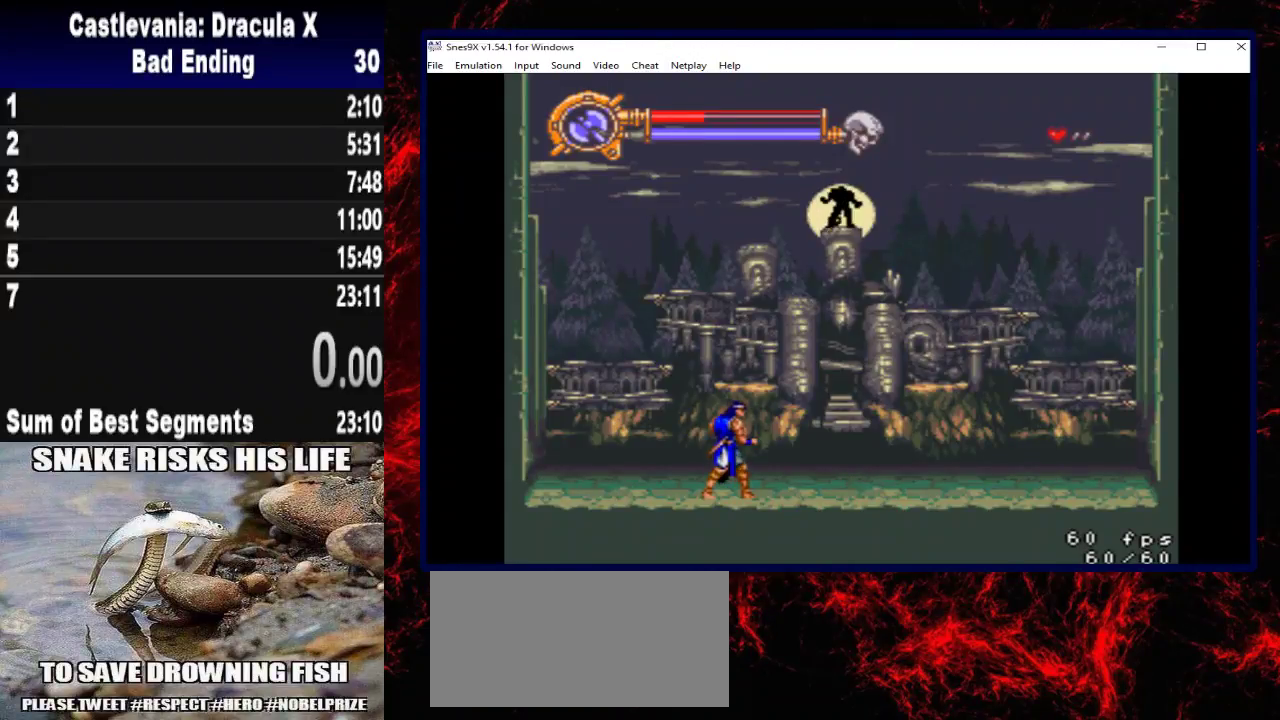
{"buttons": [], "left_stick": "center", "right_stick": "center", "events": []}
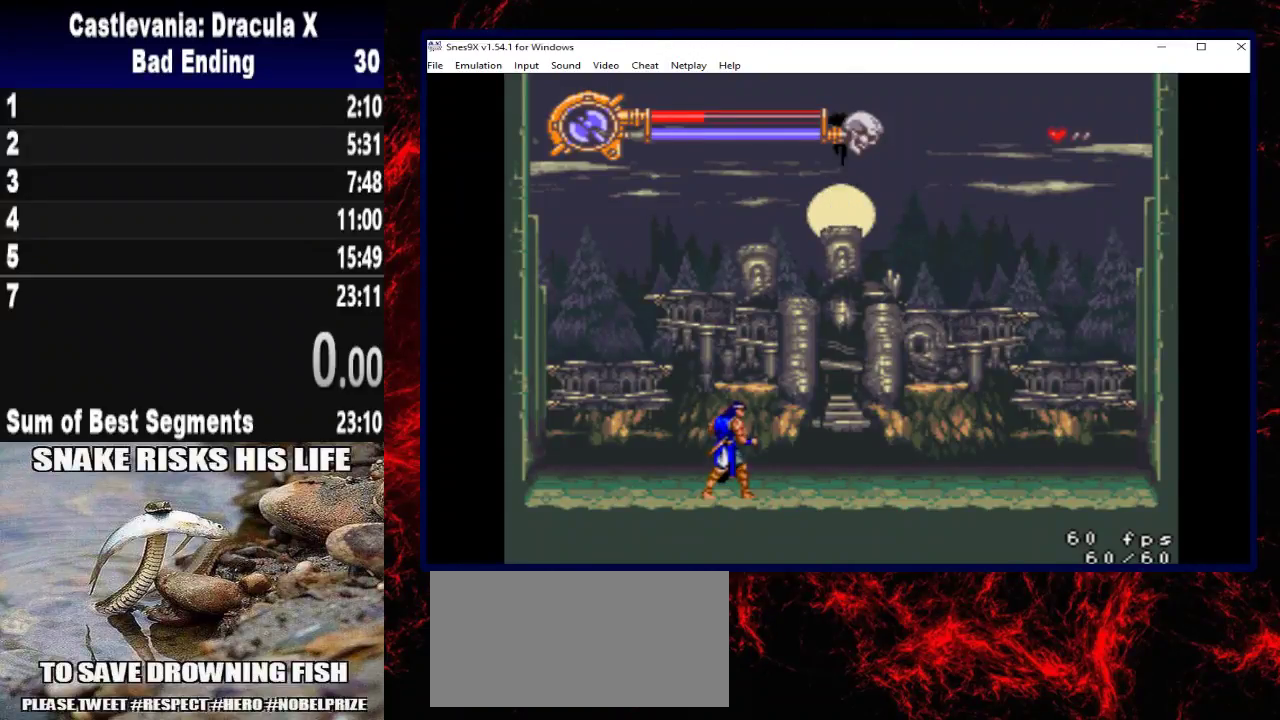
{"buttons": [], "left_stick": "center", "right_stick": "center", "events": []}
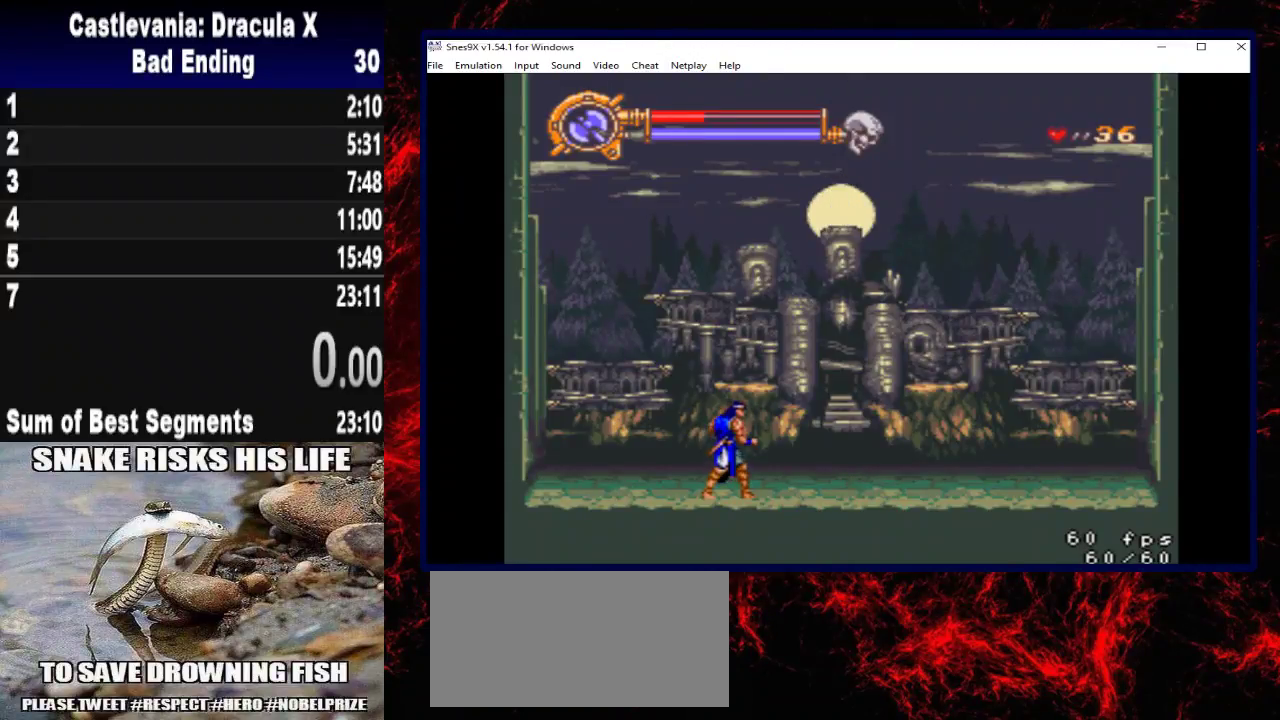
{"buttons": [], "left_stick": "center", "right_stick": "center", "events": []}
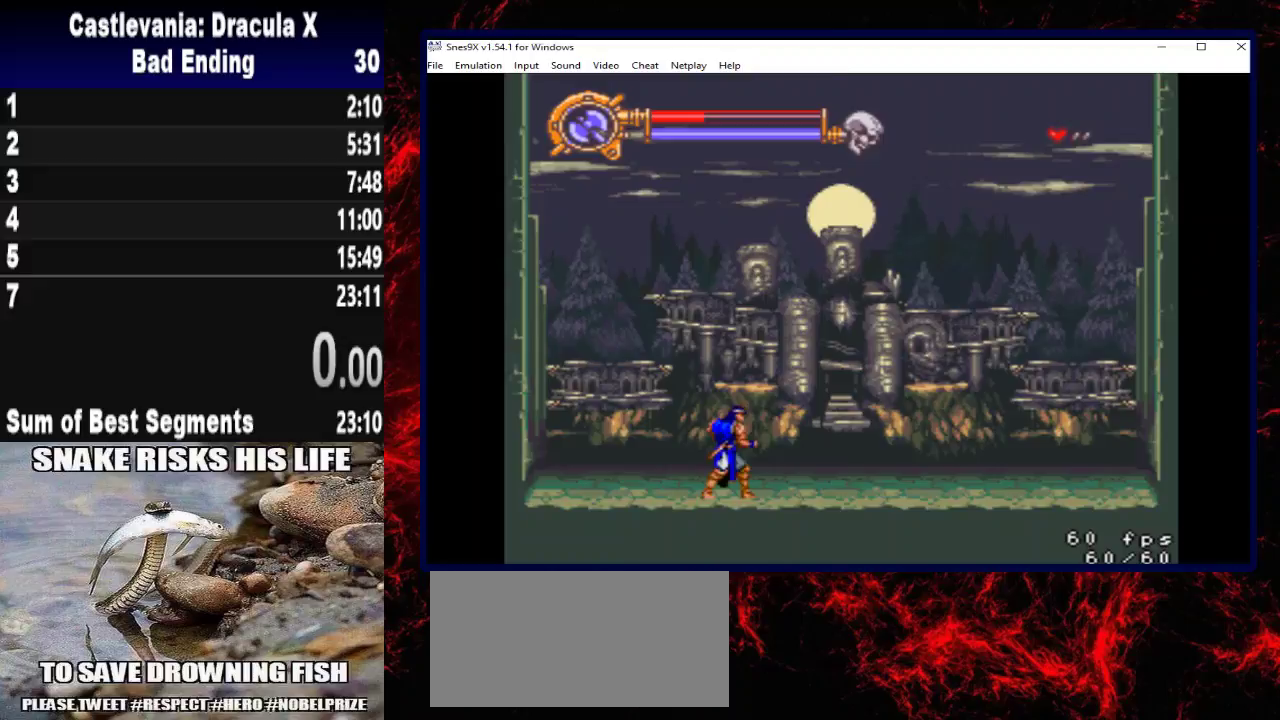
{"buttons": ["X"], "left_stick": "center", "right_stick": "center", "events": [[433, "X", "down"]]}
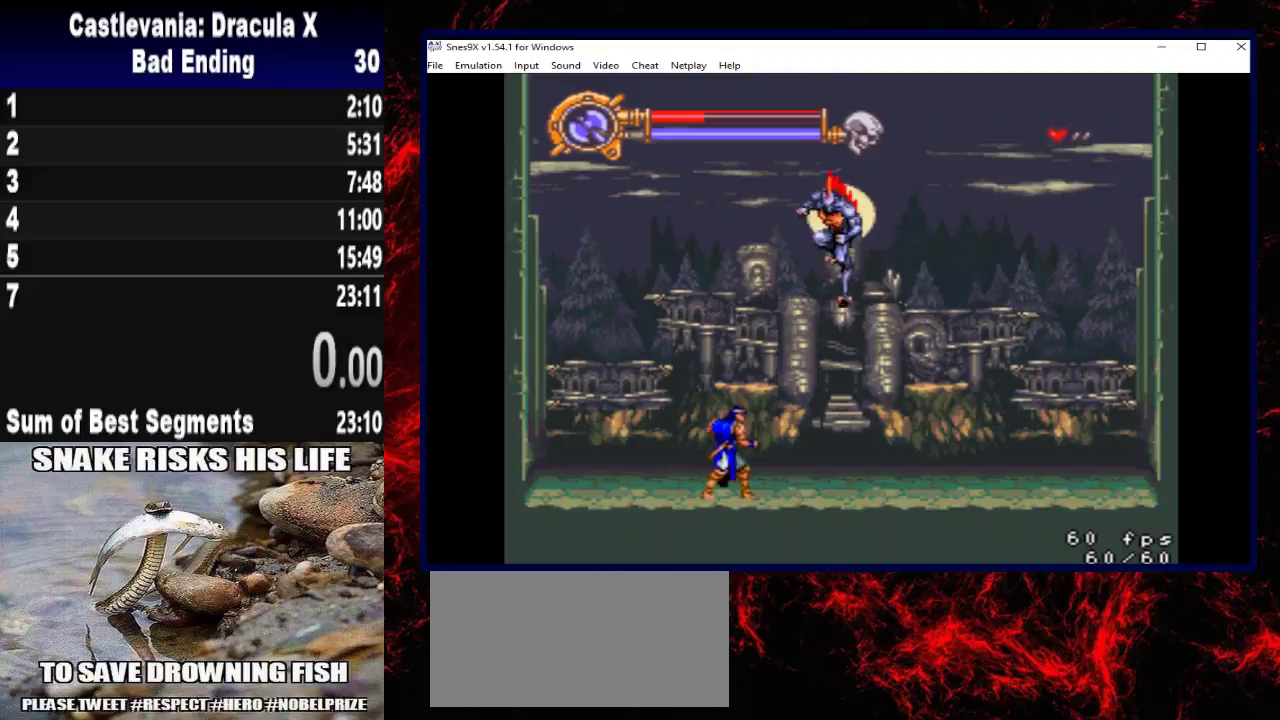
{"buttons": ["X"], "left_stick": "center", "right_stick": "center", "events": [[67, "X", "up"], [133, "X", "down"], [233, "X", "up"], [300, "X", "down"], [400, "X", "up"], [467, "X", "down"]]}
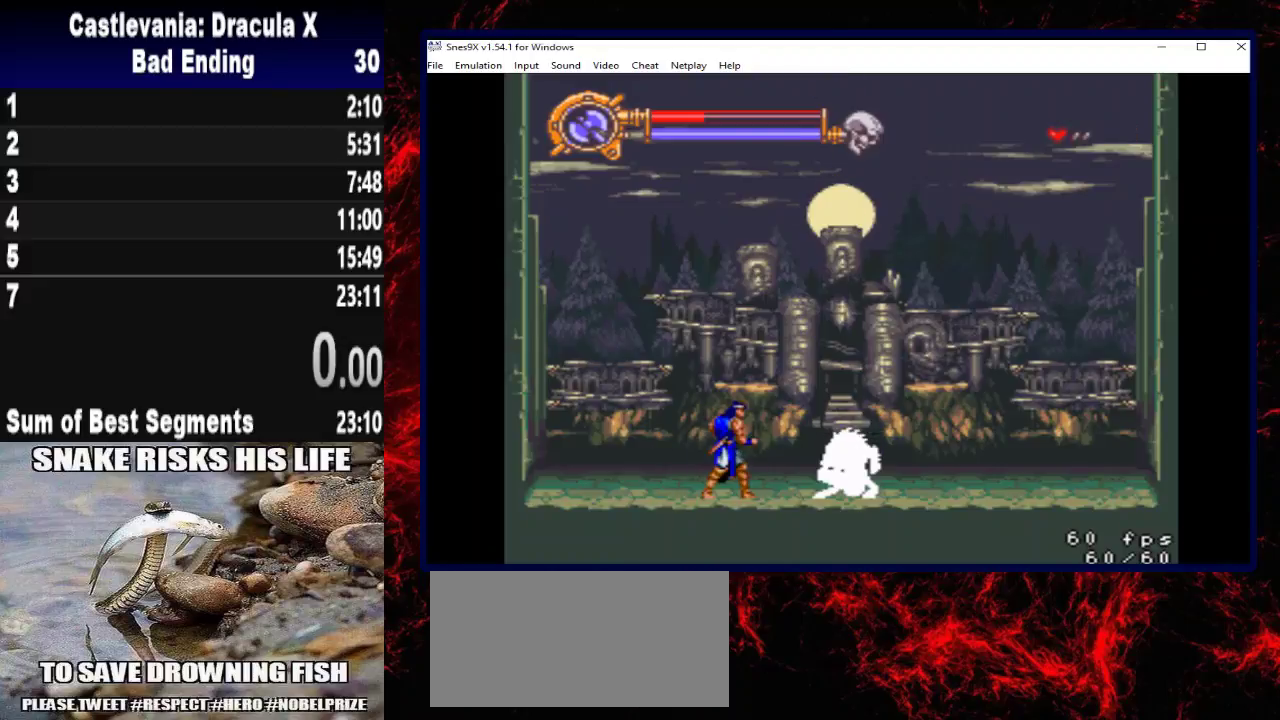
{"buttons": ["X"], "left_stick": "center", "right_stick": "center", "events": [[67, "X", "up"], [133, "X", "down"], [233, "X", "up"], [300, "X", "down"], [400, "X", "up"], [467, "X", "down"]]}
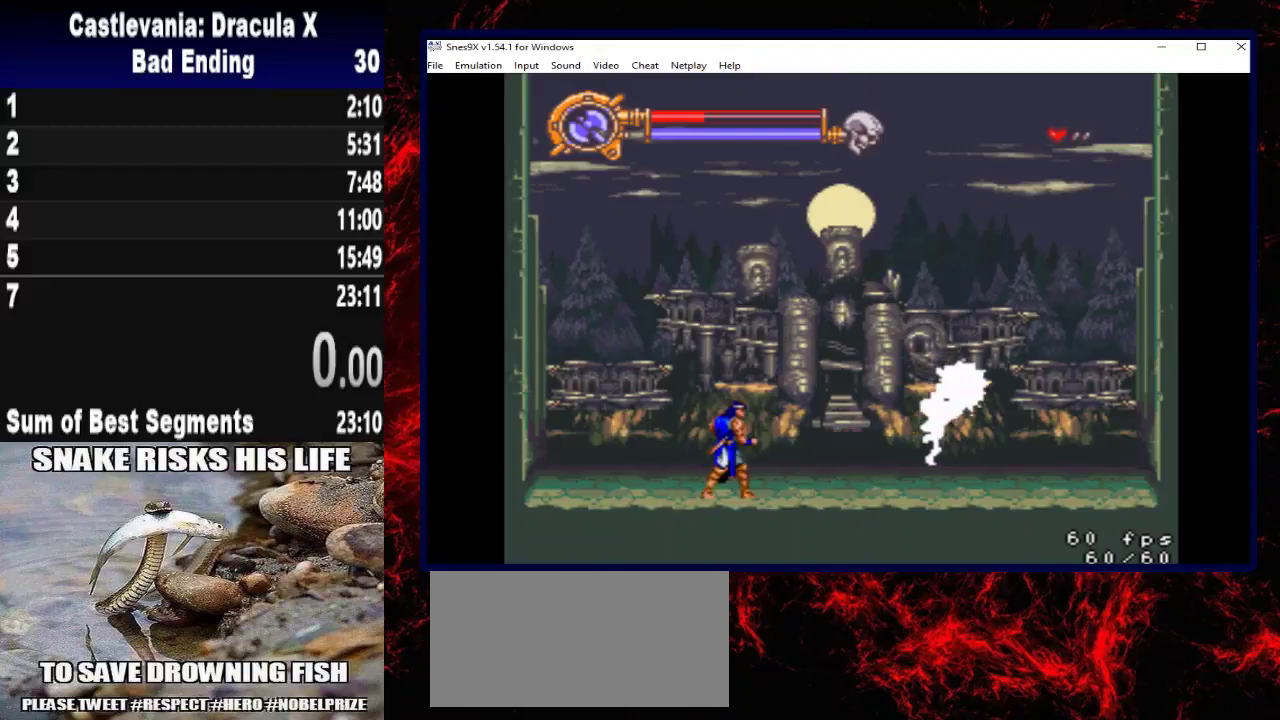
{"buttons": ["DPAD_UP"], "left_stick": "up", "right_stick": "center", "events": [[67, "X", "up"], [267, "DPAD_UP", "down"], [267, "left_stick", "up"], [367, "X", "down"], [467, "X", "up"]]}
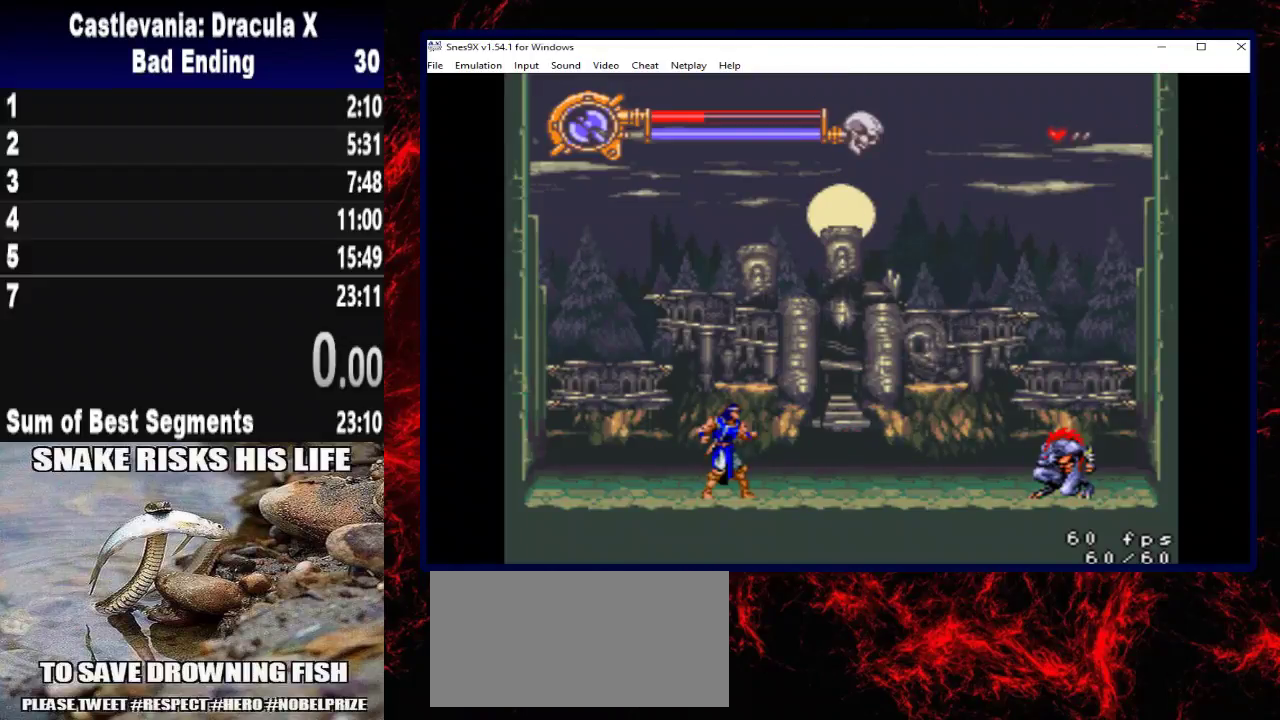
{"buttons": [], "left_stick": "center", "right_stick": "center", "events": [[33, "X", "down"], [133, "X", "up"], [300, "DPAD_UP", "up"], [300, "left_stick", "center"]]}
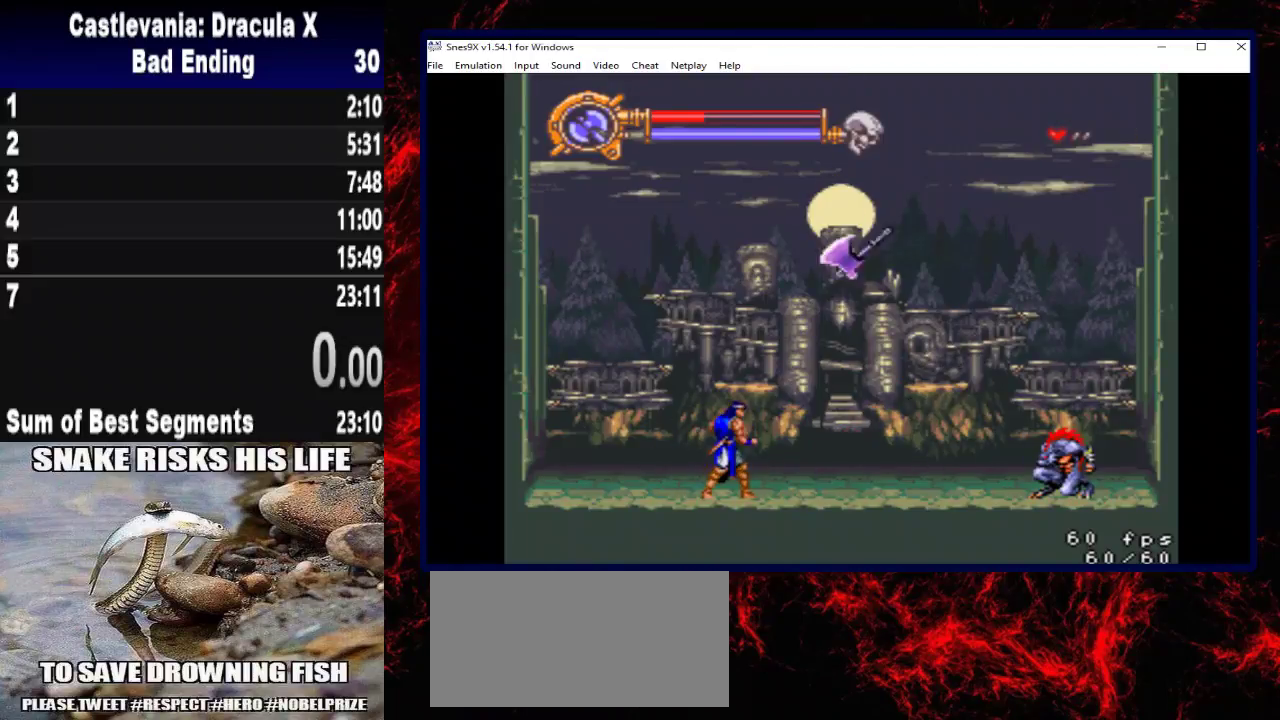
{"buttons": [], "left_stick": "center", "right_stick": "center", "events": []}
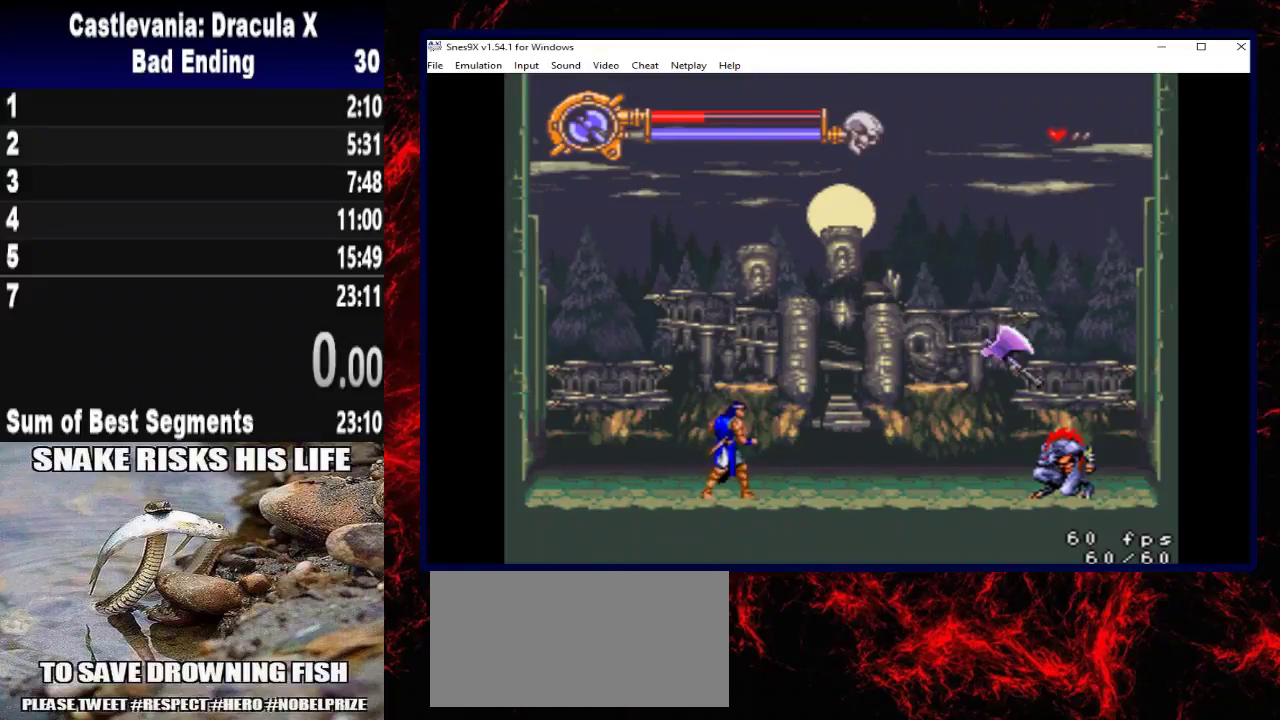
{"buttons": ["DPAD_UP"], "left_stick": "up", "right_stick": "center", "events": [[167, "DPAD_UP", "down"], [167, "left_stick", "up"], [300, "X", "down"], [433, "X", "up"]]}
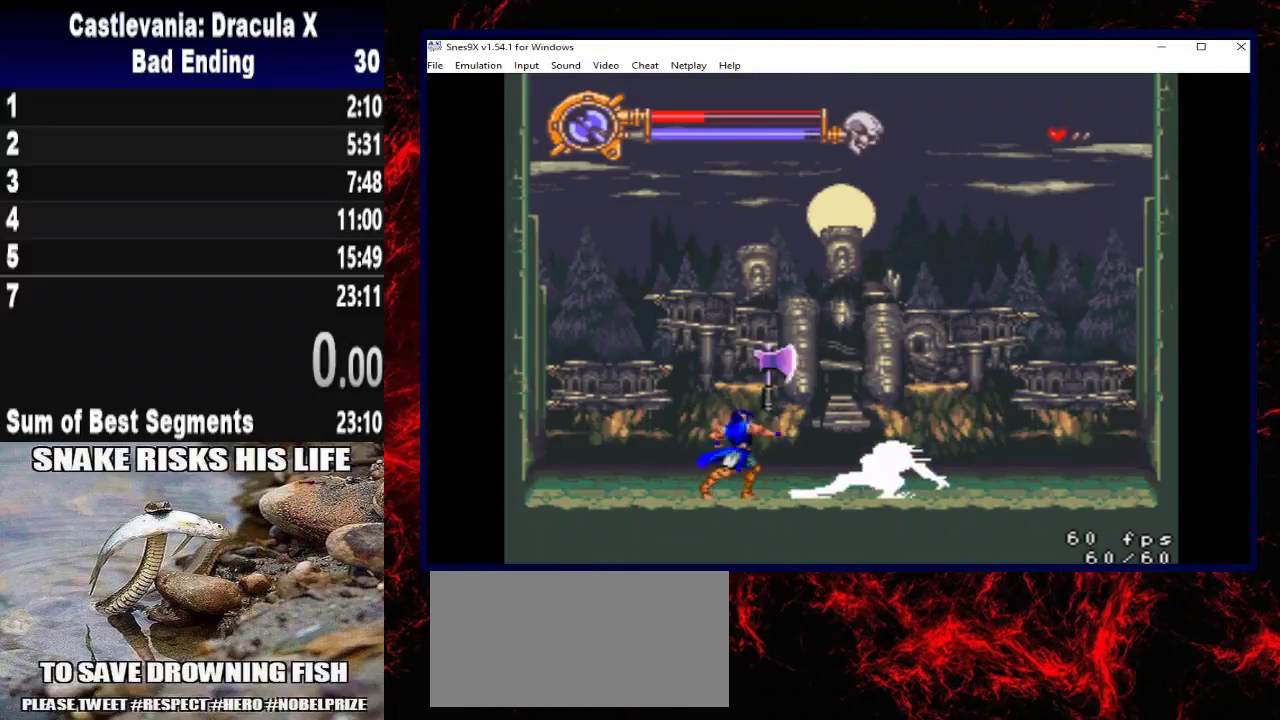
{"buttons": [], "left_stick": "center", "right_stick": "center", "events": [[100, "DPAD_UP", "up"], [100, "left_stick", "center"], [200, "X", "down"], [333, "X", "up"], [400, "X", "down"], [500, "X", "up"]]}